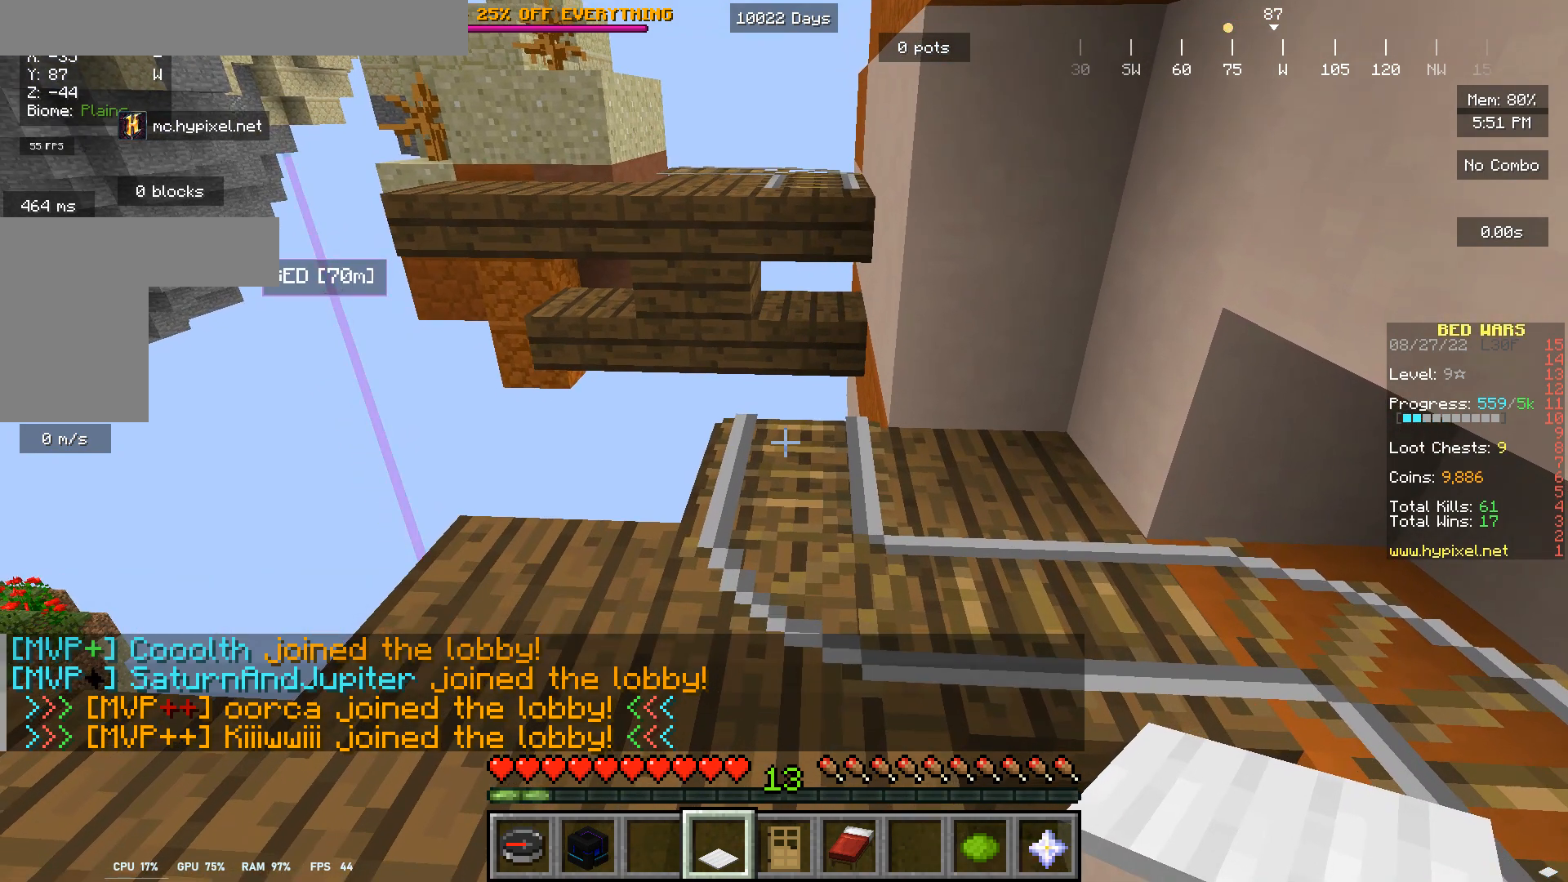
Gameplay with keyboard and mouse; each line is a JSON object with the keys and mouse buttons held at the frame after it. "events" lists presses ("down") and releases ("up") of "a", "d", "s", "w", "mouse_left" and "mouse_right" between this image and that frame as [ms after this image, input, new state], when the widget could be followed in between. "mouse_left", "mouse_right" = the "left", "right" buttons of the "mouse" list. No other keys are recorded. Fast repeated clicks can show as one long hold. Mouse movement is not recorded.
{"keys": ["w"], "mouse": [], "events": [[33, "w", "down"]]}
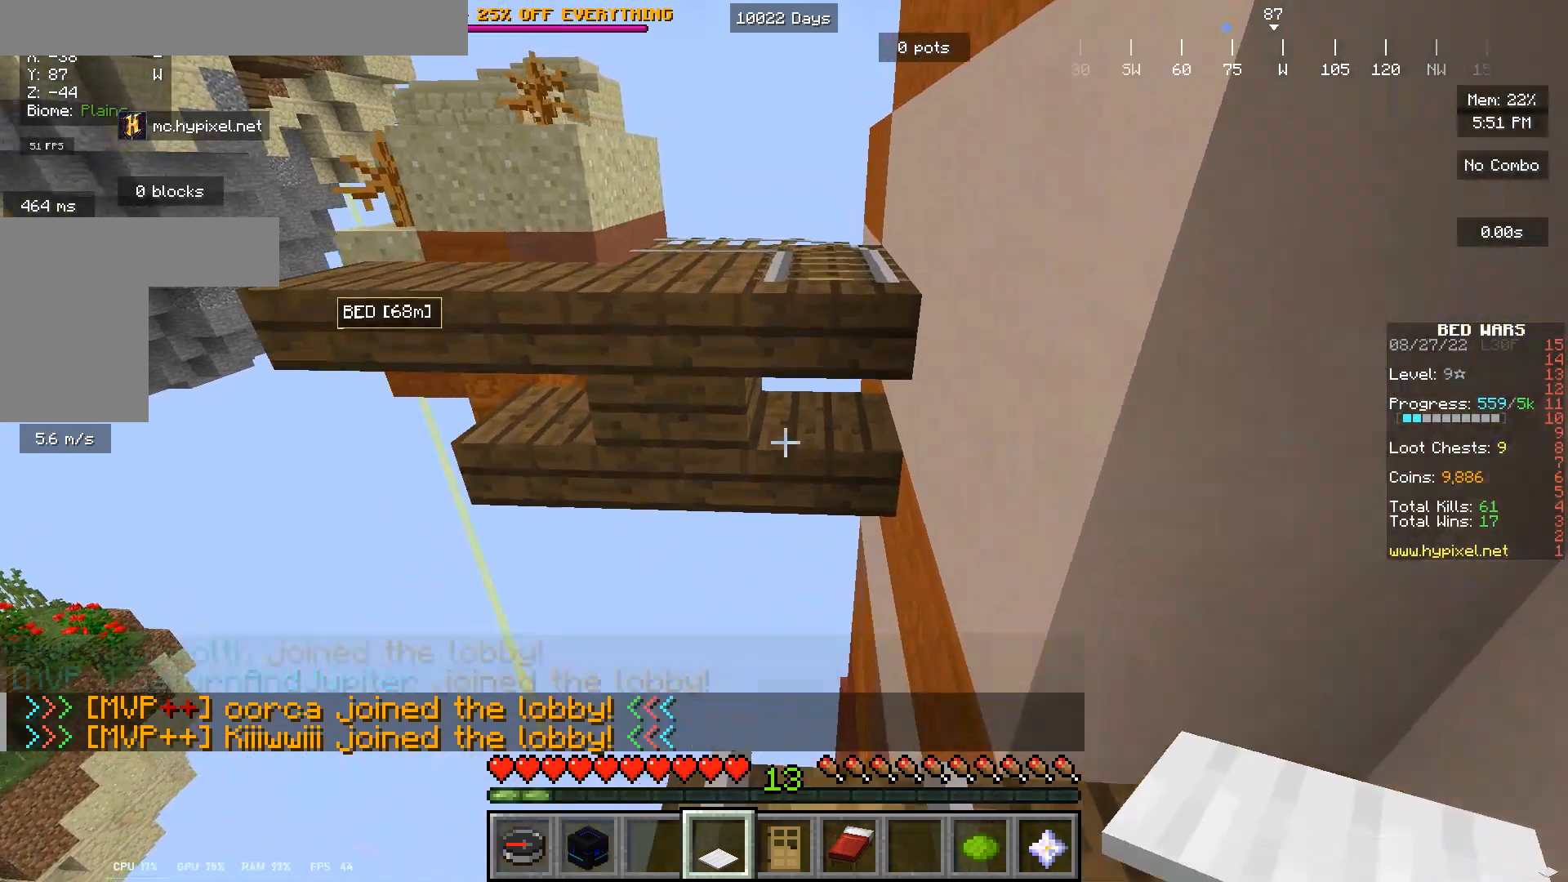
{"keys": ["w"], "mouse": [], "events": []}
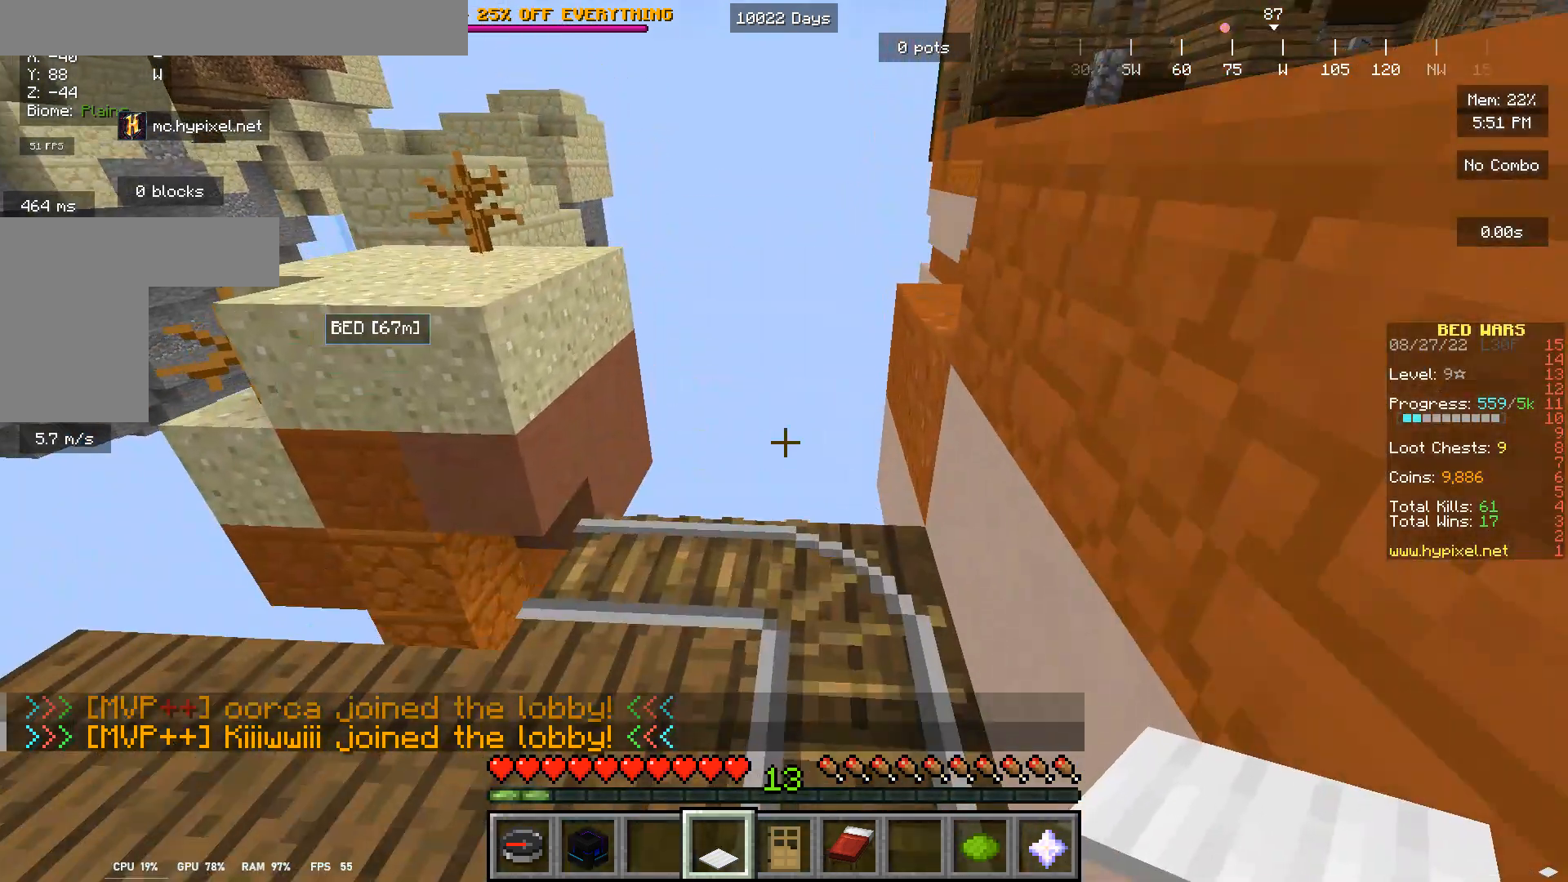
{"keys": ["s"], "mouse": [], "events": [[33, "w", "up"], [300, "s", "down"]]}
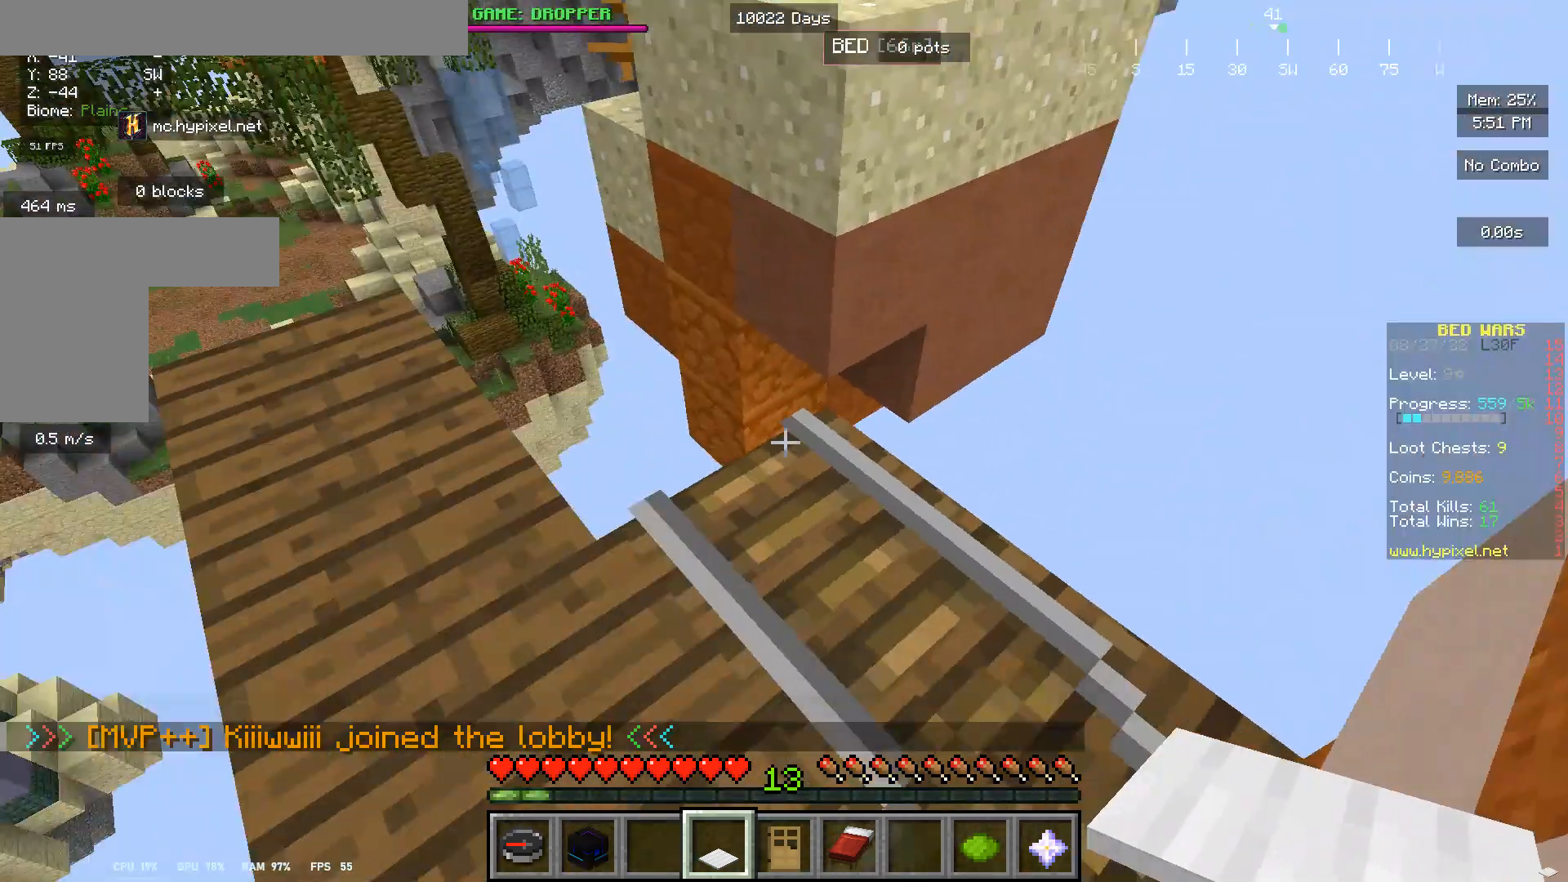
{"keys": ["s"], "mouse": [], "events": [[67, "s", "up"], [367, "s", "down"]]}
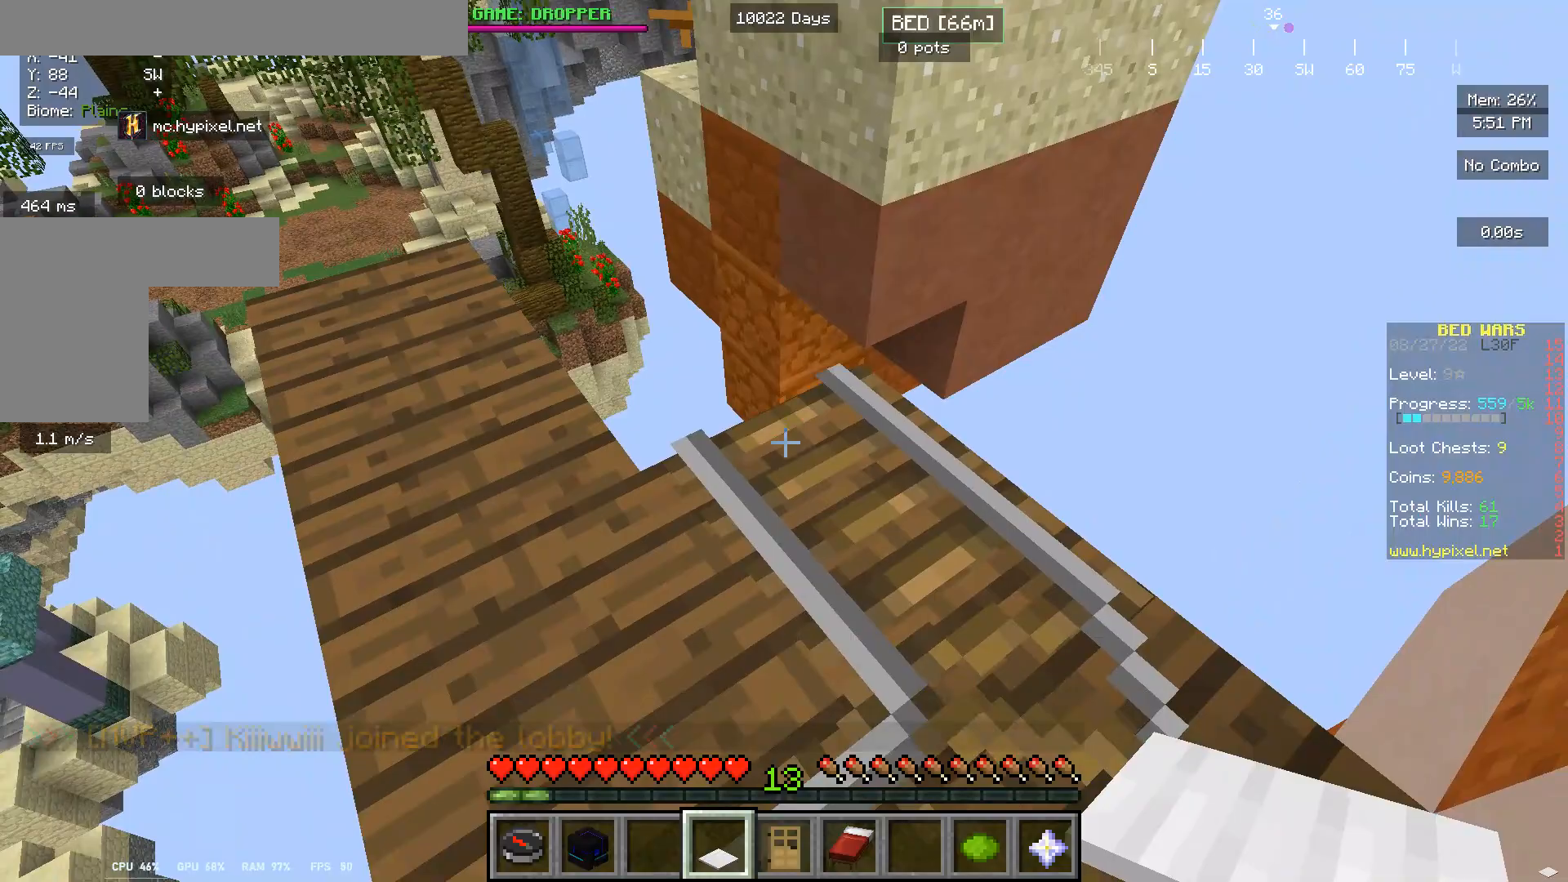
{"keys": ["s"], "mouse": [], "events": [[33, "s", "up"], [400, "s", "down"]]}
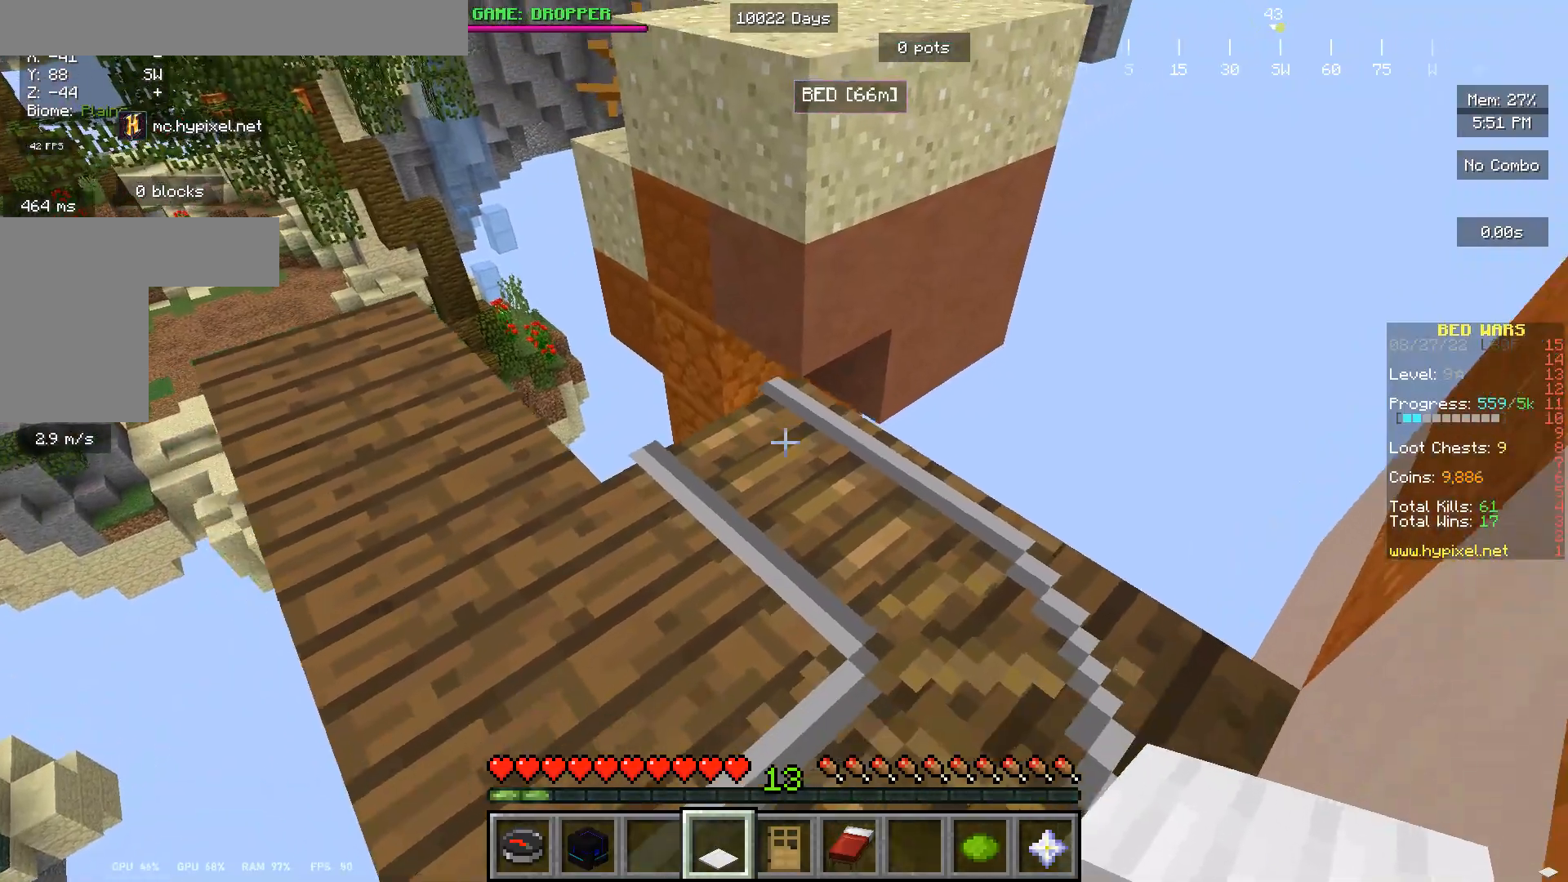
{"keys": [], "mouse": [], "events": [[33, "s", "up"]]}